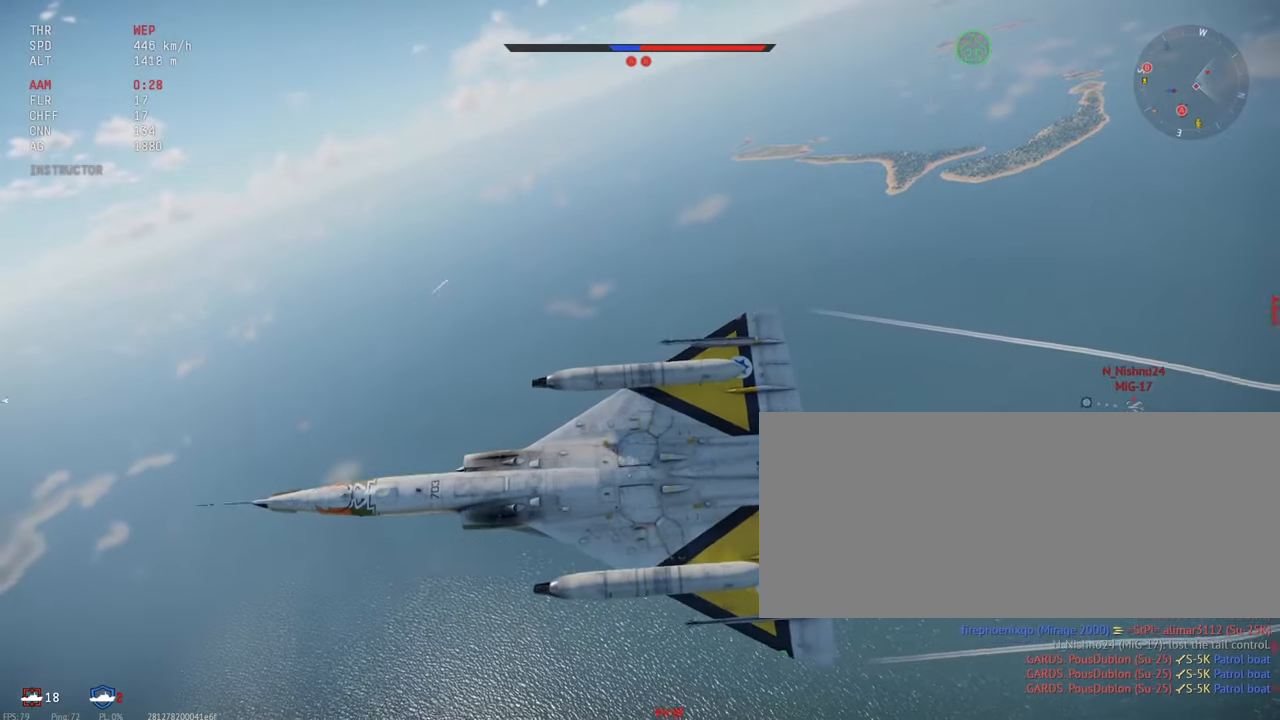
Gameplay with keyboard and mouse; each line is a JSON object with the keys and mouse buttons held at the frame after it. "events" lists presses ("down") and releases ("up") of ".", "/", "0", "1", "2", "3", "4", "5", "6", "7", "8", "9", "a", "alt_l", "alt_r", "b", "backslash", "backspace", "c", "caps_lock", "comma", "ctrl_l", "ctrl_r", "d", "e", "equals", "escape", "f", "f1", "f10", "f11", "f12", "f2", "f3", "f4", "f5", "f6", "f7", "f8", "f9", "g", "h", "i", "j", "k", "l", "lbracket", "m", "minus", "n", "o", "p", "q", "quote", "r", "rbracket", "return", "s", "semicolon", "shift_l", "shift_r", "space", "super_l", "super_r", "t", "tab", "tilde", "u", "v", "w", "x", "y", "z", "mouse_left", "mouse_wheel" and "mouse_right" between this image and that frame as [ms after this image, input, new state], when the widget could be followed in between. "mouse_left", "mouse_wheel", "mouse_right" = the "left", "wheel", "right" buttons of the "mouse" list. No other keys are recorded. "wheel" means that the mouse wheel is clicked or scrolled. Mouse movement is not recorded.
{"keys": ["c", "s"], "mouse": [], "events": [[133, "a", "down"], [216, "a", "up"]]}
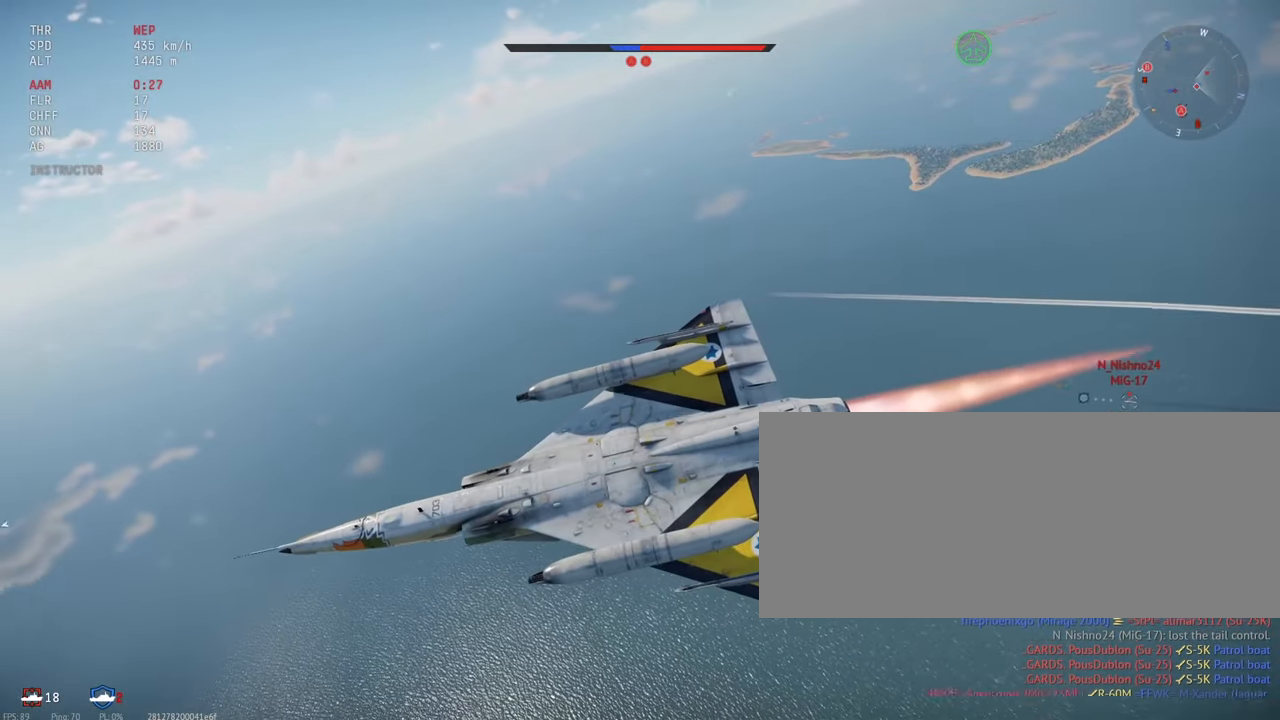
{"keys": ["c", "s"], "mouse": [], "events": [[200, "a", "down"], [400, "a", "up"]]}
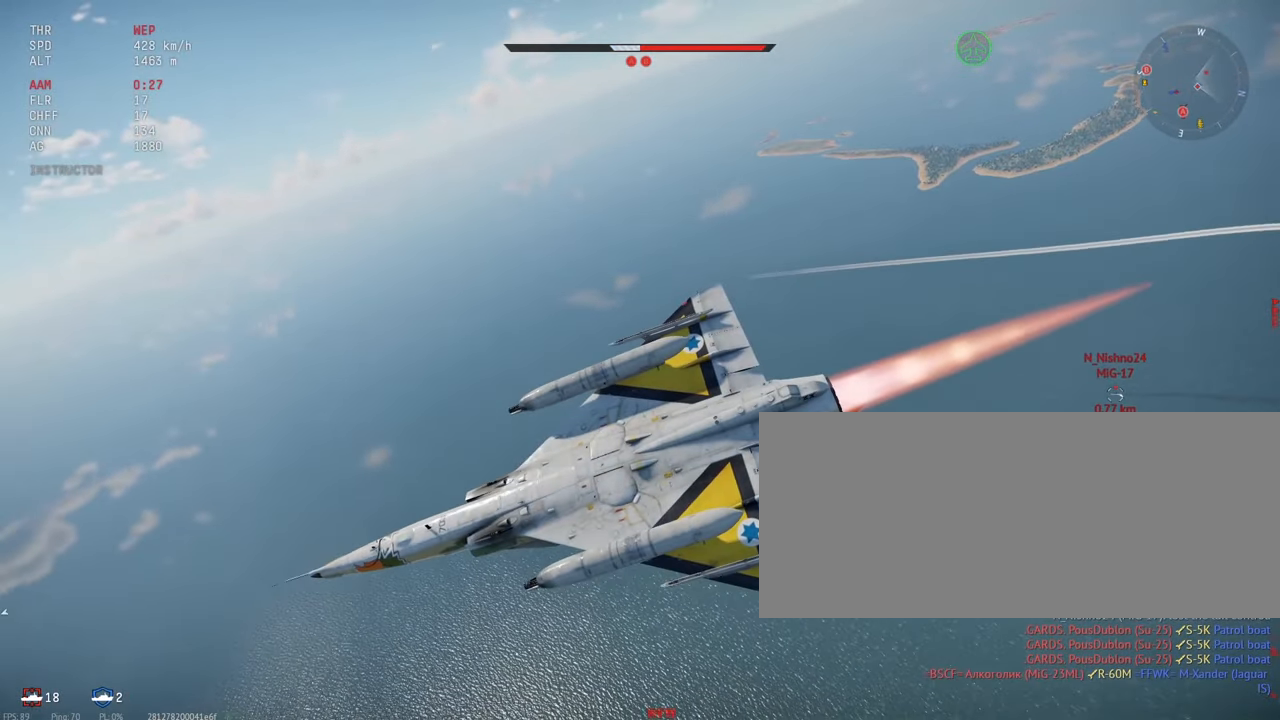
{"keys": ["c", "s"], "mouse": [], "events": []}
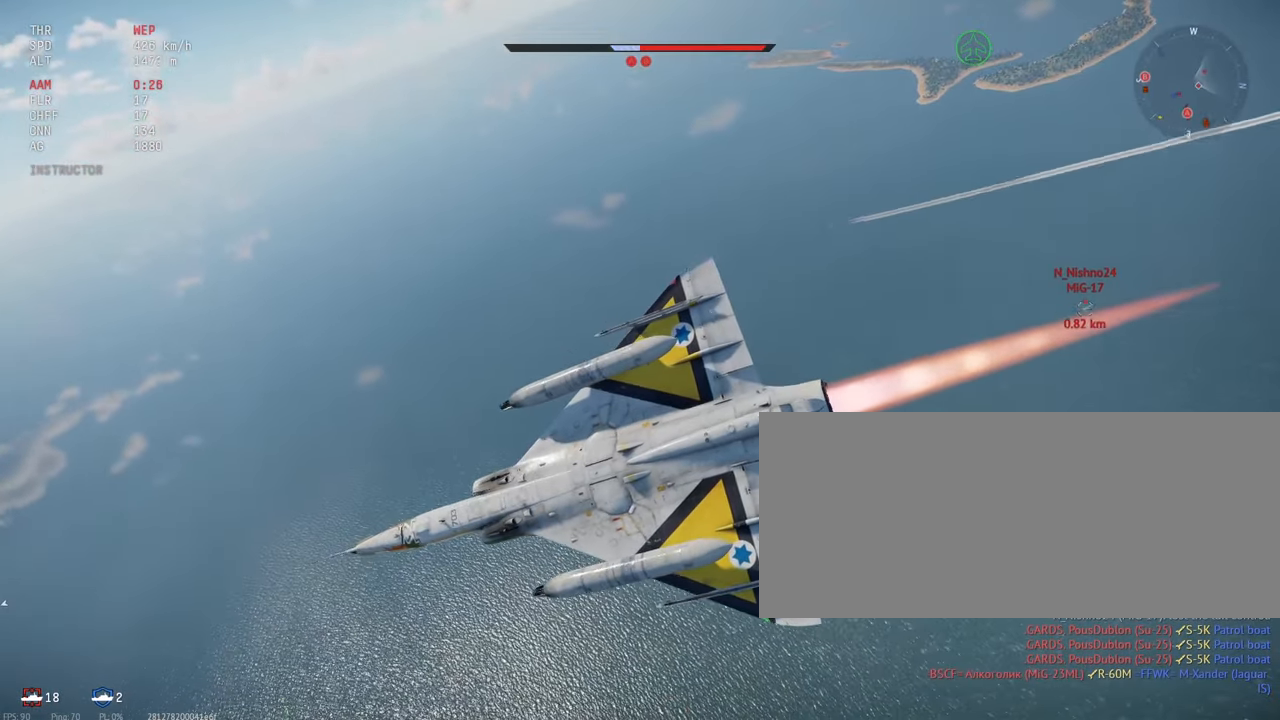
{"keys": ["c", "s"], "mouse": [], "events": []}
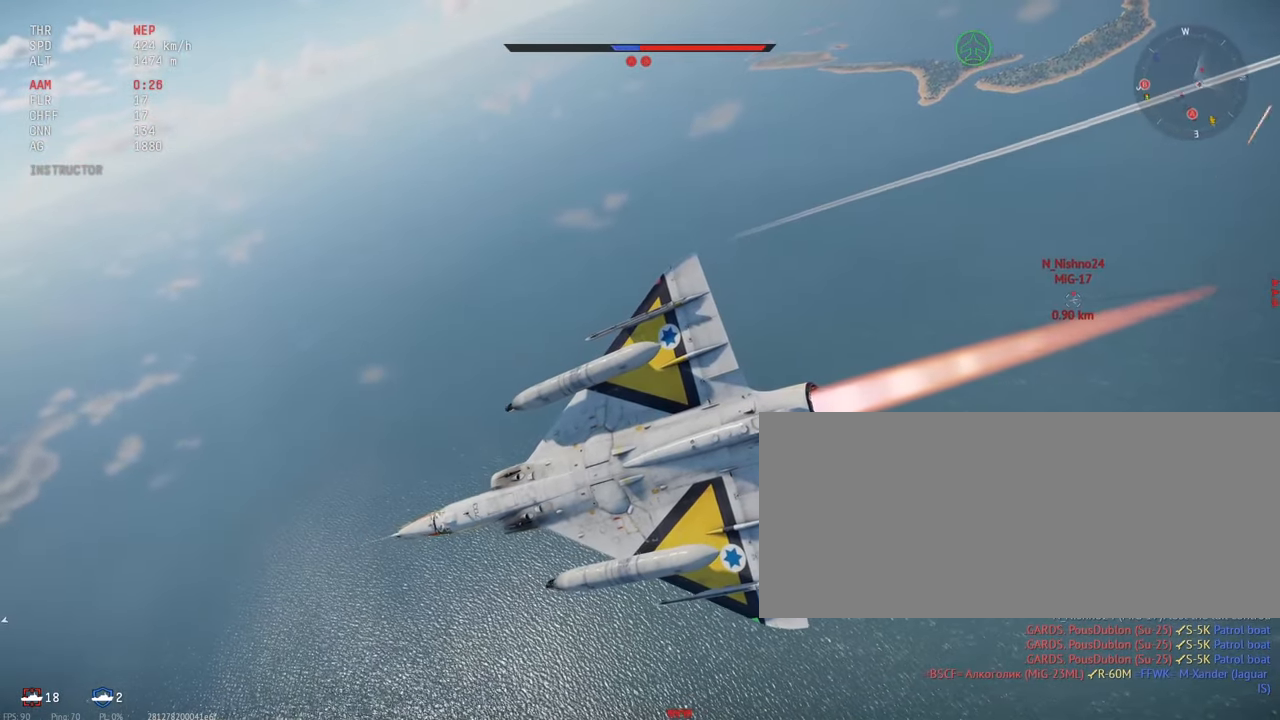
{"keys": ["c", "s"], "mouse": [], "events": [[433, "a", "down"], [483, "a", "up"]]}
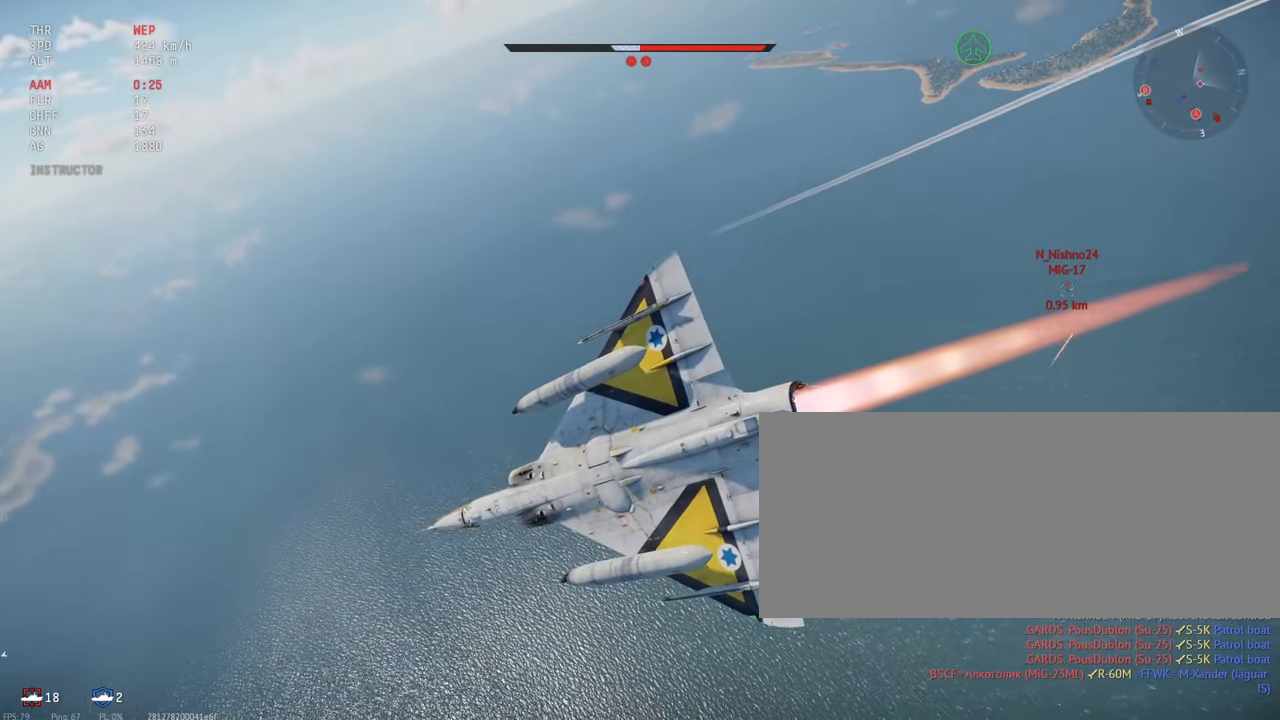
{"keys": [], "mouse": [], "events": [[250, "s", "up"], [300, "c", "up"]]}
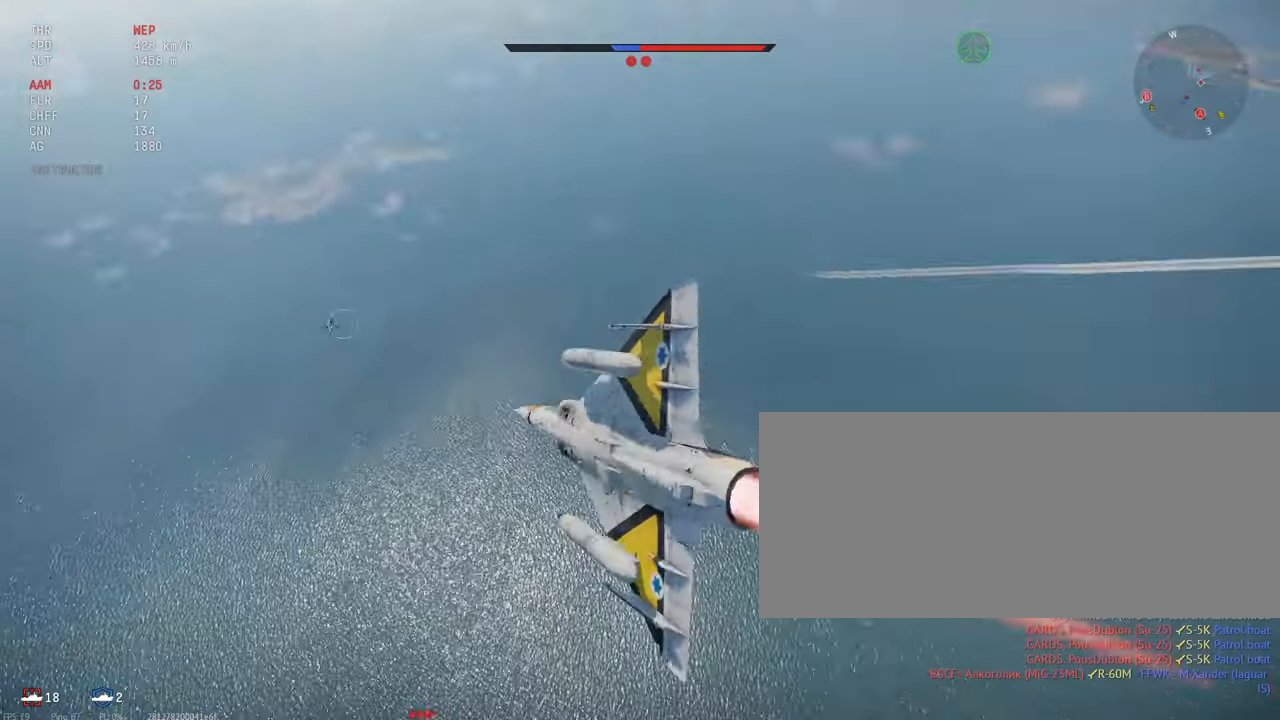
{"keys": [], "mouse": [], "events": []}
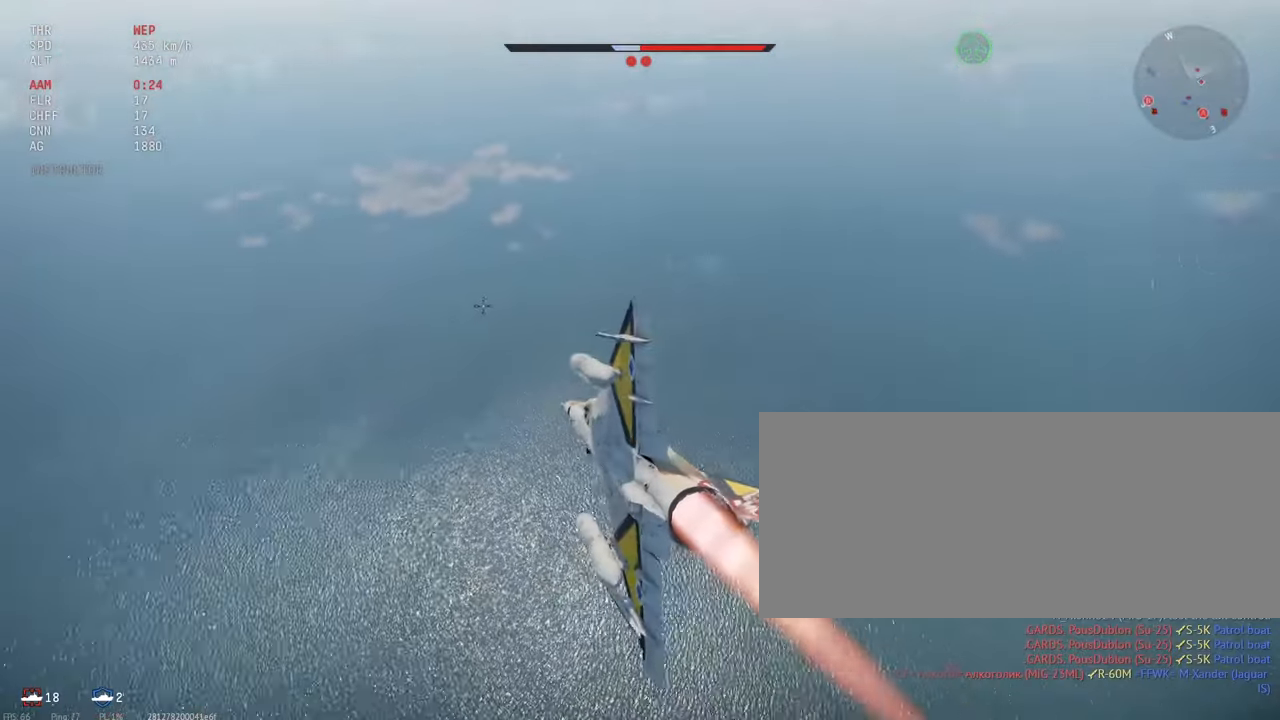
{"keys": [], "mouse": [], "events": []}
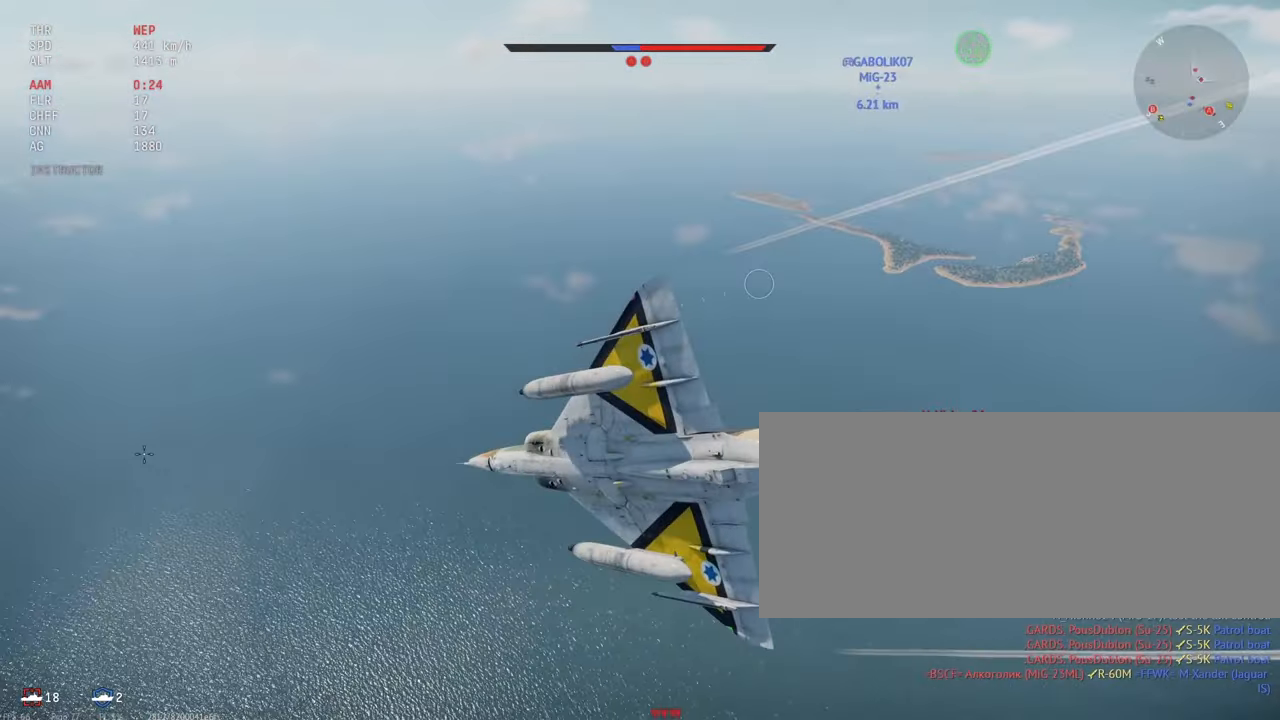
{"keys": [], "mouse": [], "events": []}
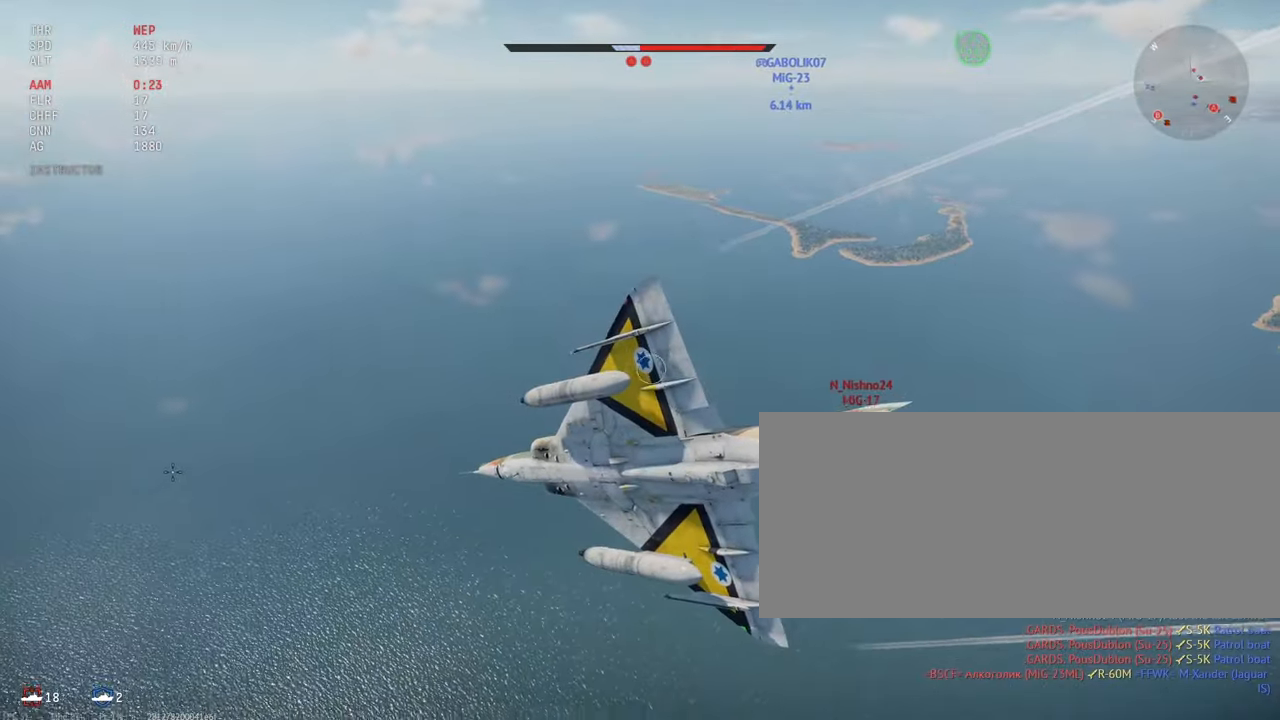
{"keys": [], "mouse": [], "events": []}
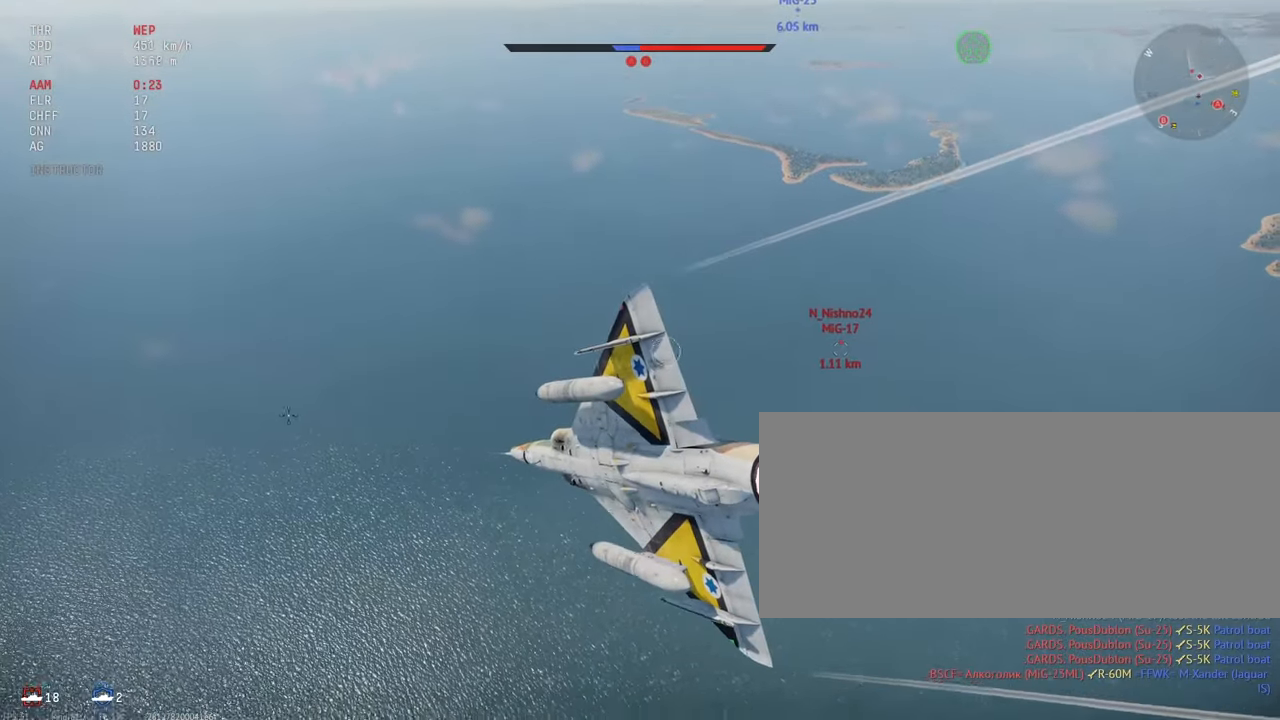
{"keys": [], "mouse": [], "events": []}
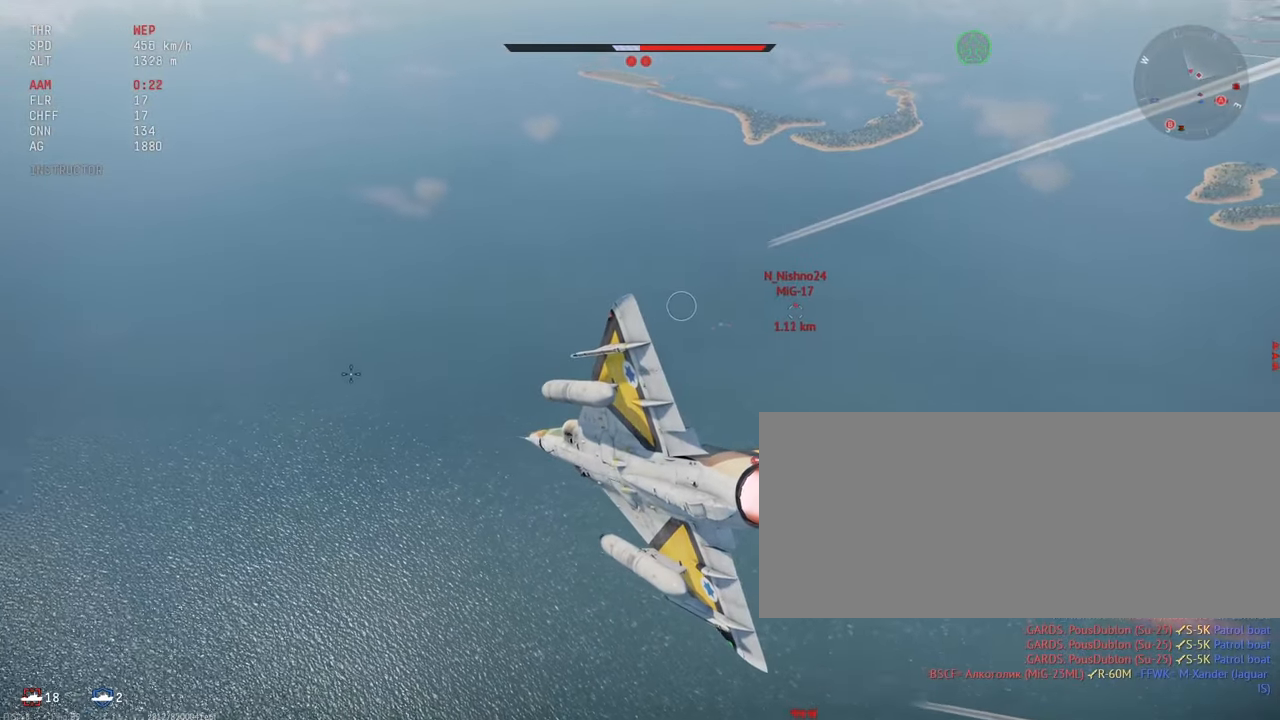
{"keys": [], "mouse": [], "events": []}
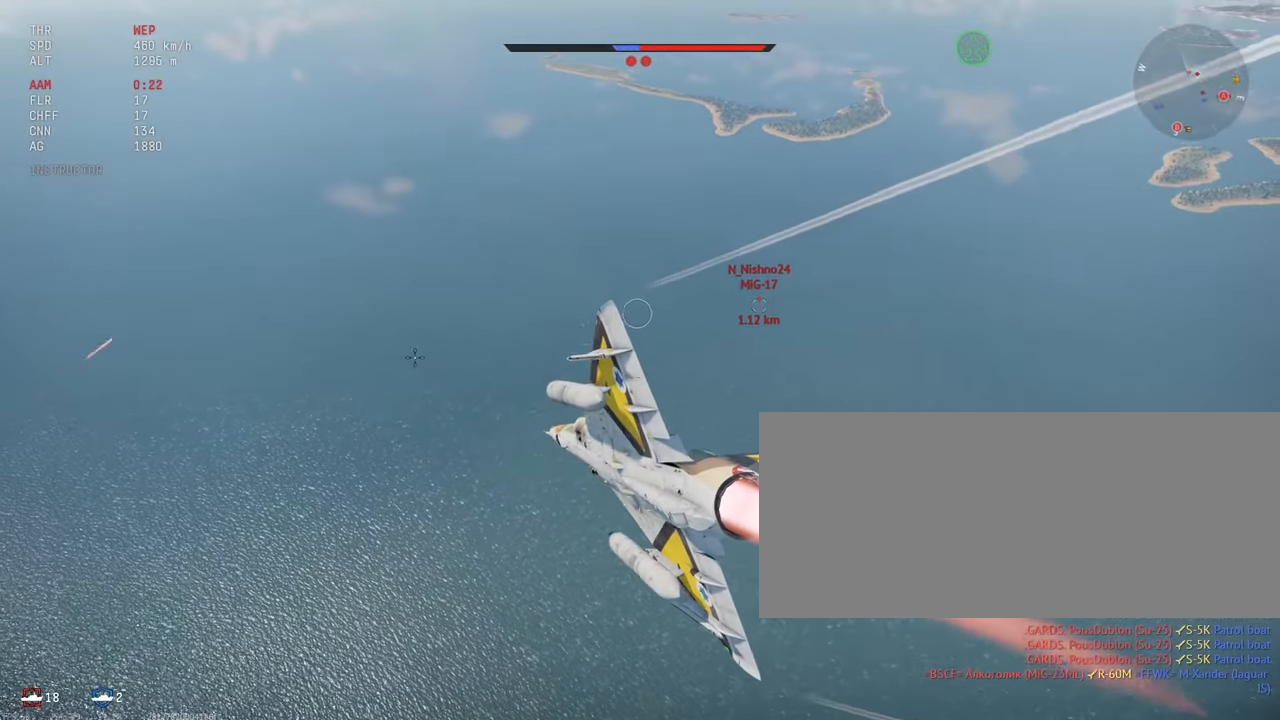
{"keys": [], "mouse": [], "events": []}
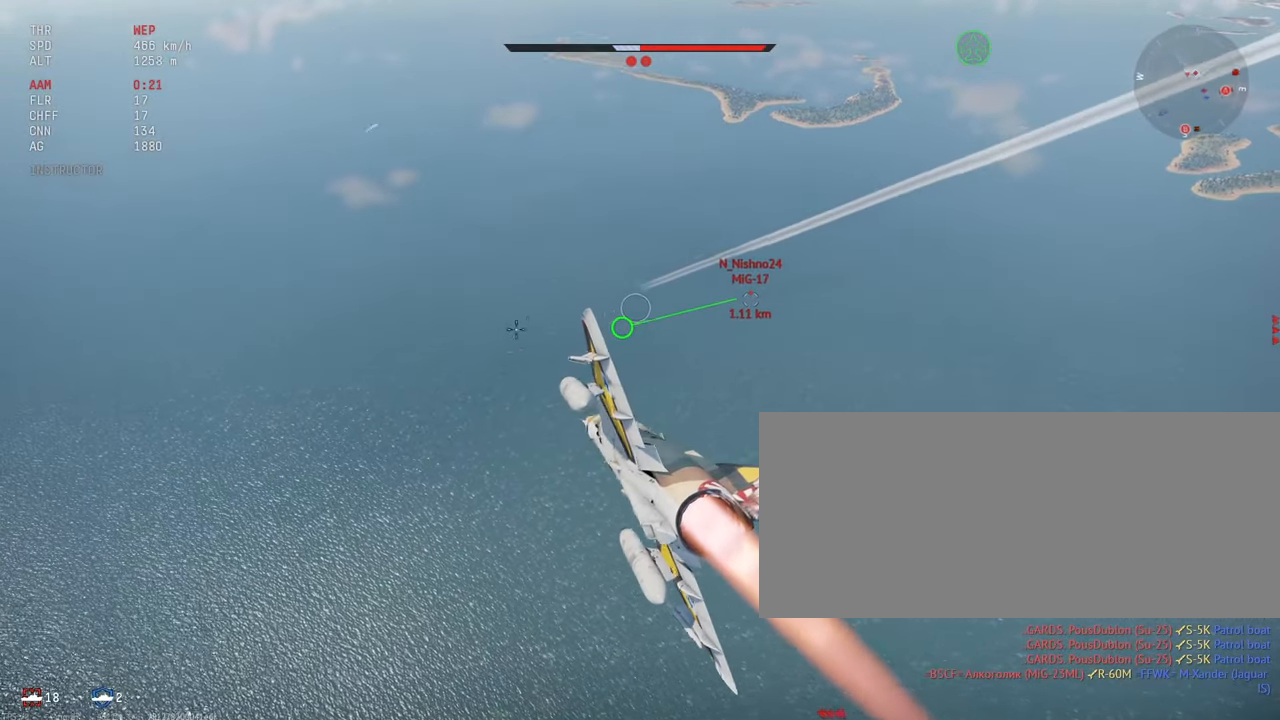
{"keys": [], "mouse": ["left"], "events": [[316, "mouse_left", "down"]]}
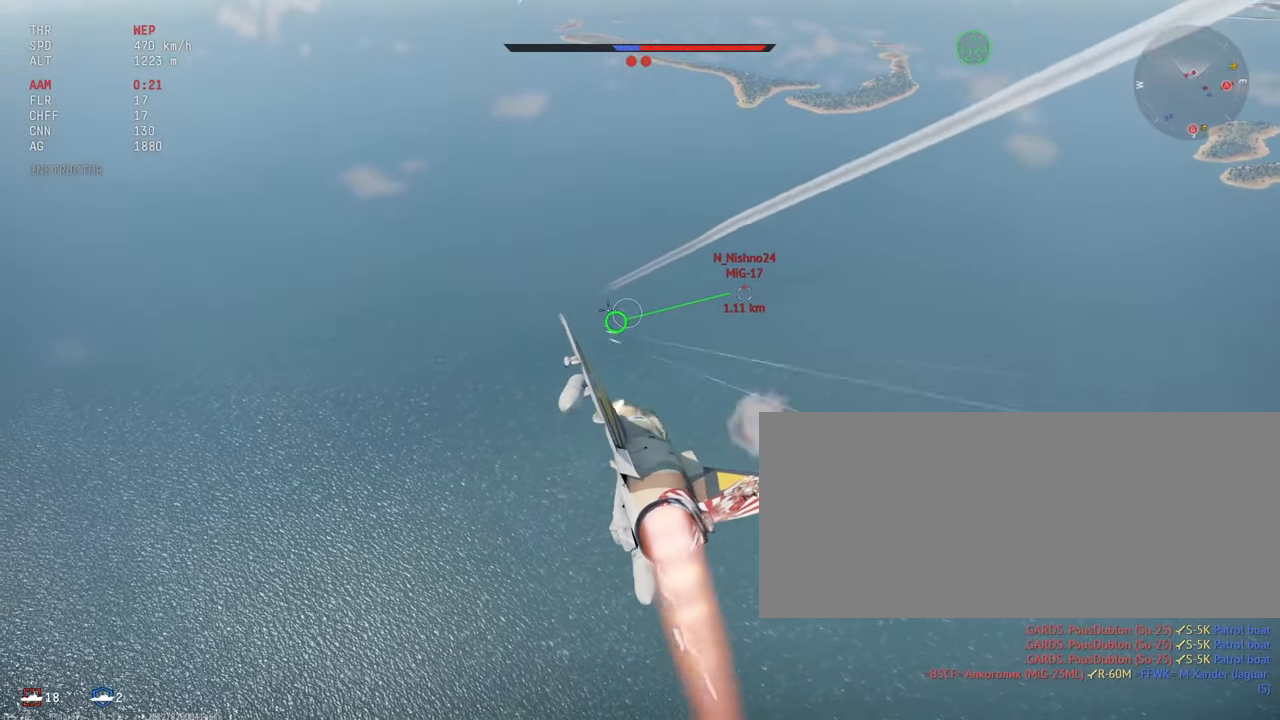
{"keys": [], "mouse": ["left"], "events": [[150, "mouse_left", "up"], [483, "mouse_left", "down"]]}
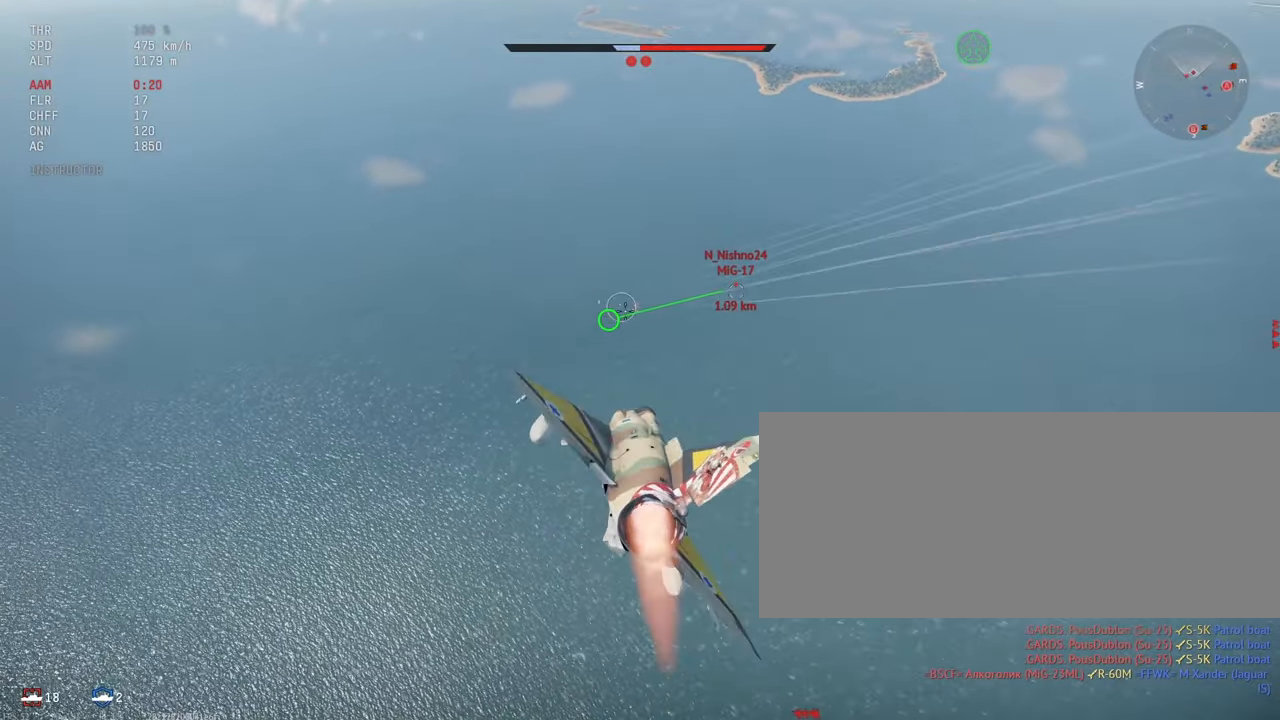
{"keys": [], "mouse": [], "events": [[350, "mouse_left", "up"]]}
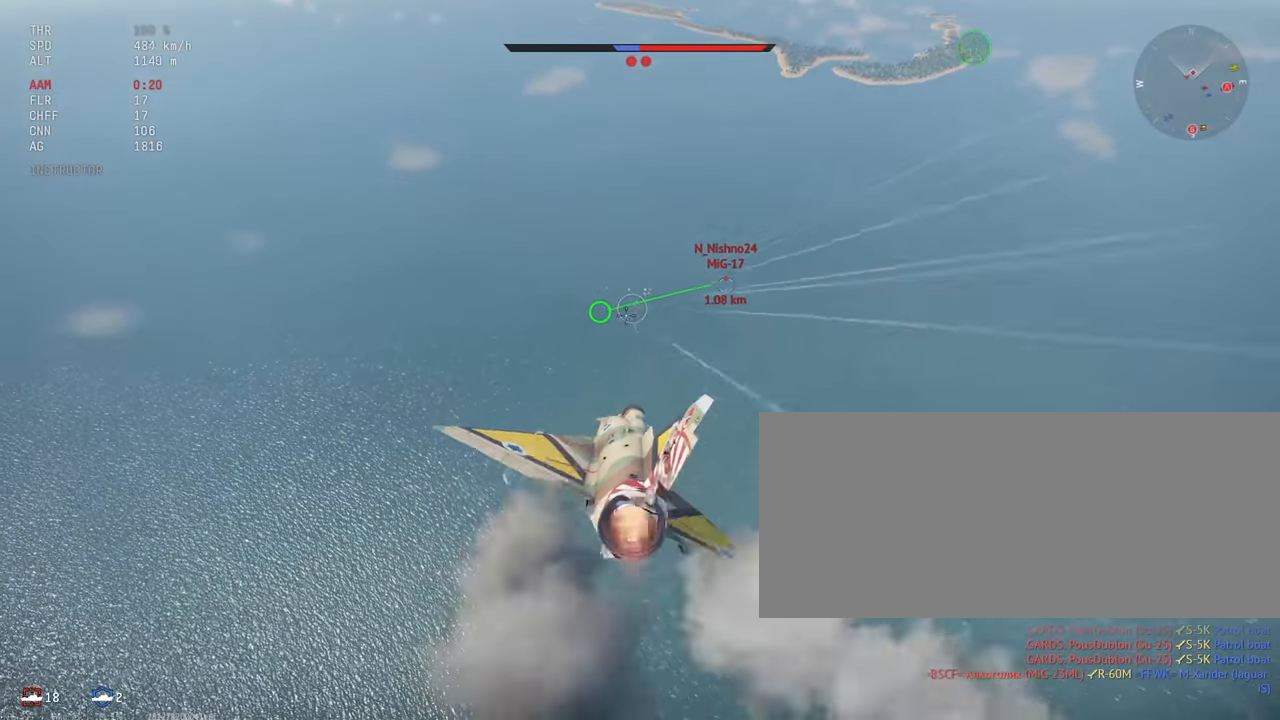
{"keys": [], "mouse": [], "events": []}
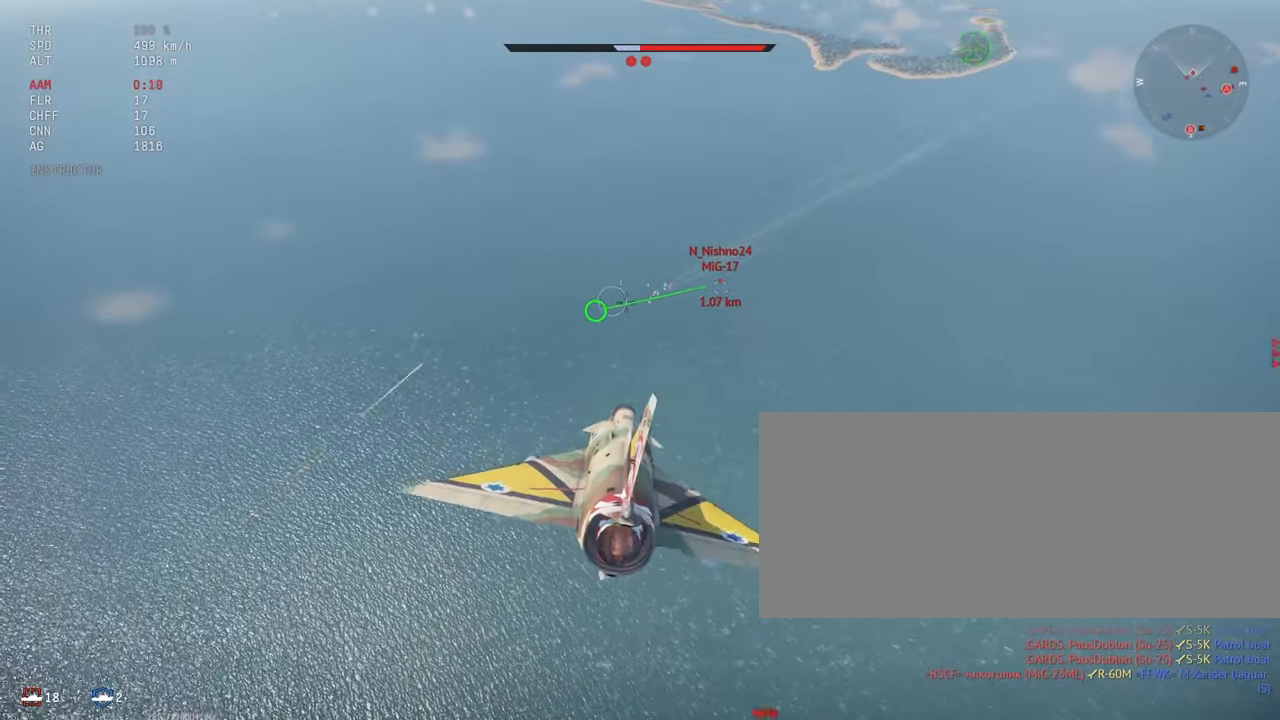
{"keys": [], "mouse": ["left"], "events": [[150, "mouse_left", "down"]]}
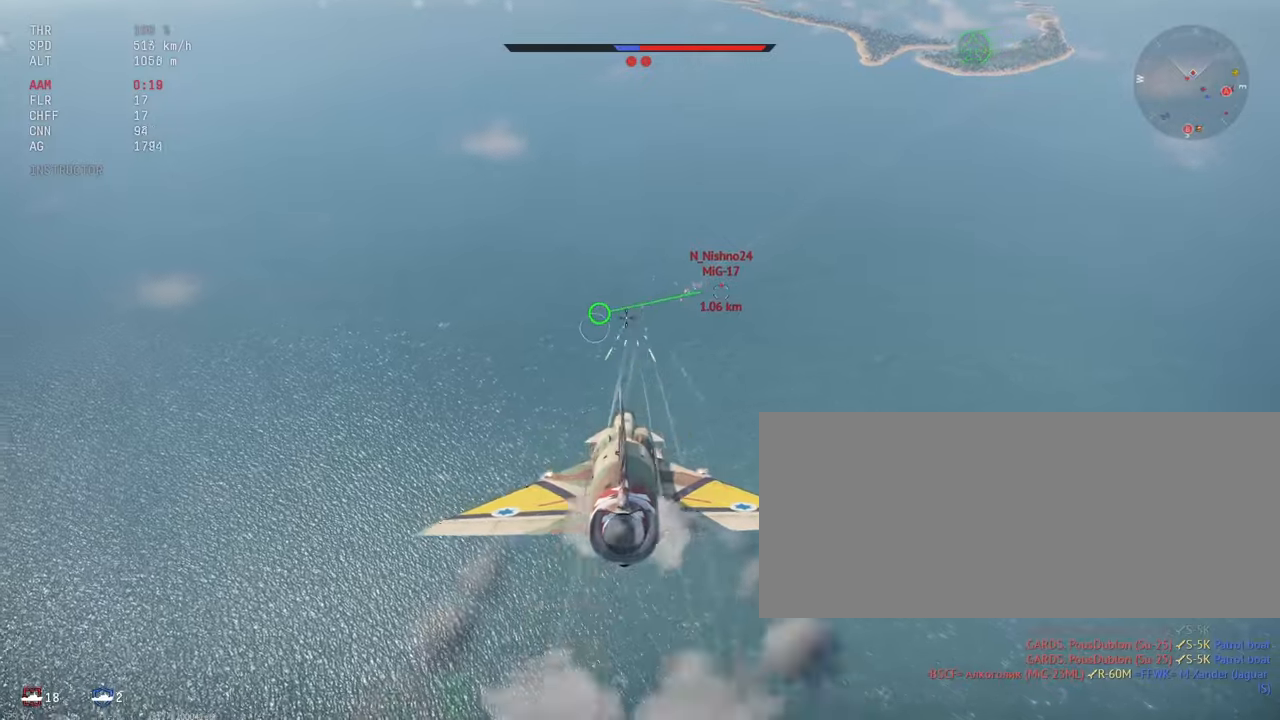
{"keys": [], "mouse": ["left"], "events": [[66, "mouse_left", "up"], [366, "mouse_left", "down"]]}
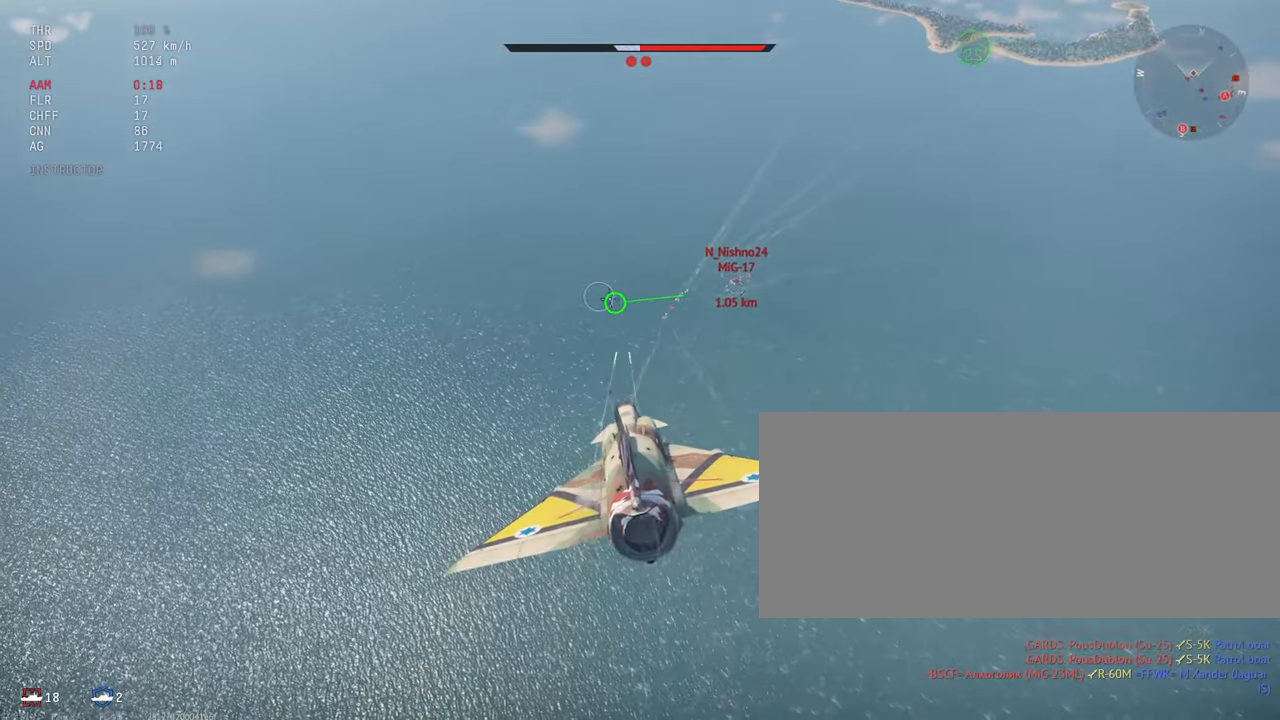
{"keys": [], "mouse": [], "events": [[500, "mouse_left", "up"]]}
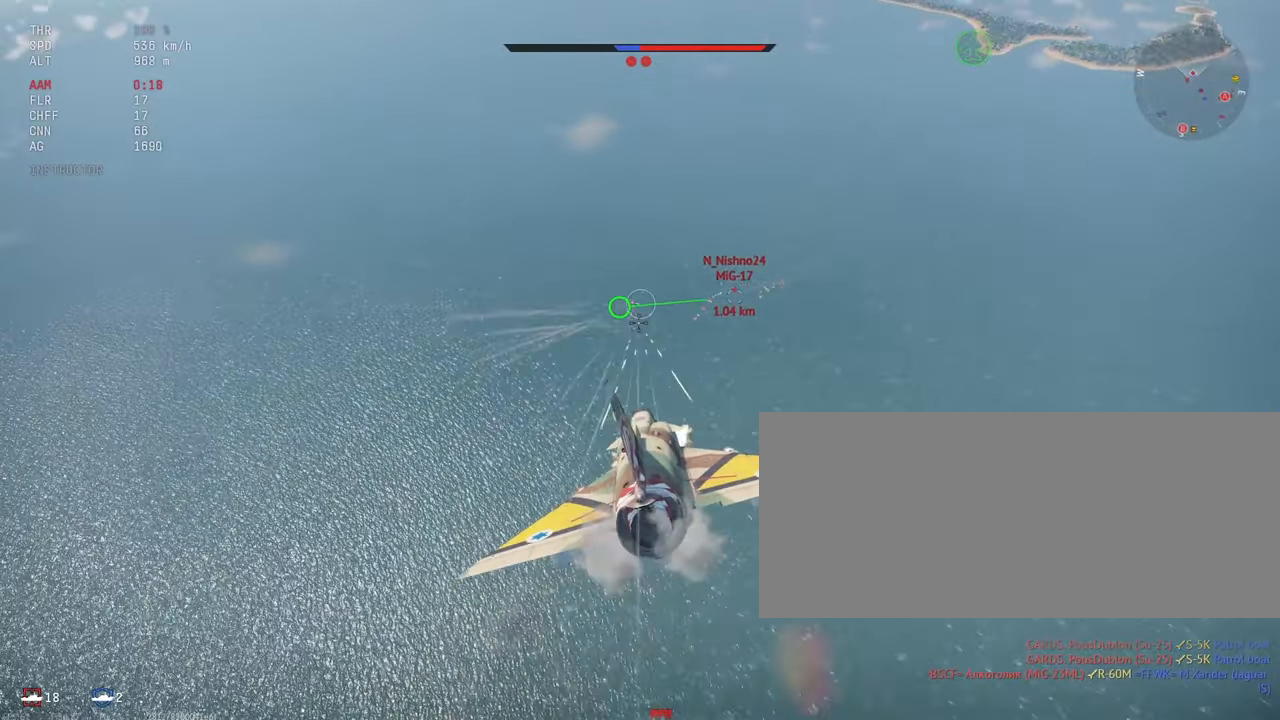
{"keys": [], "mouse": [], "events": []}
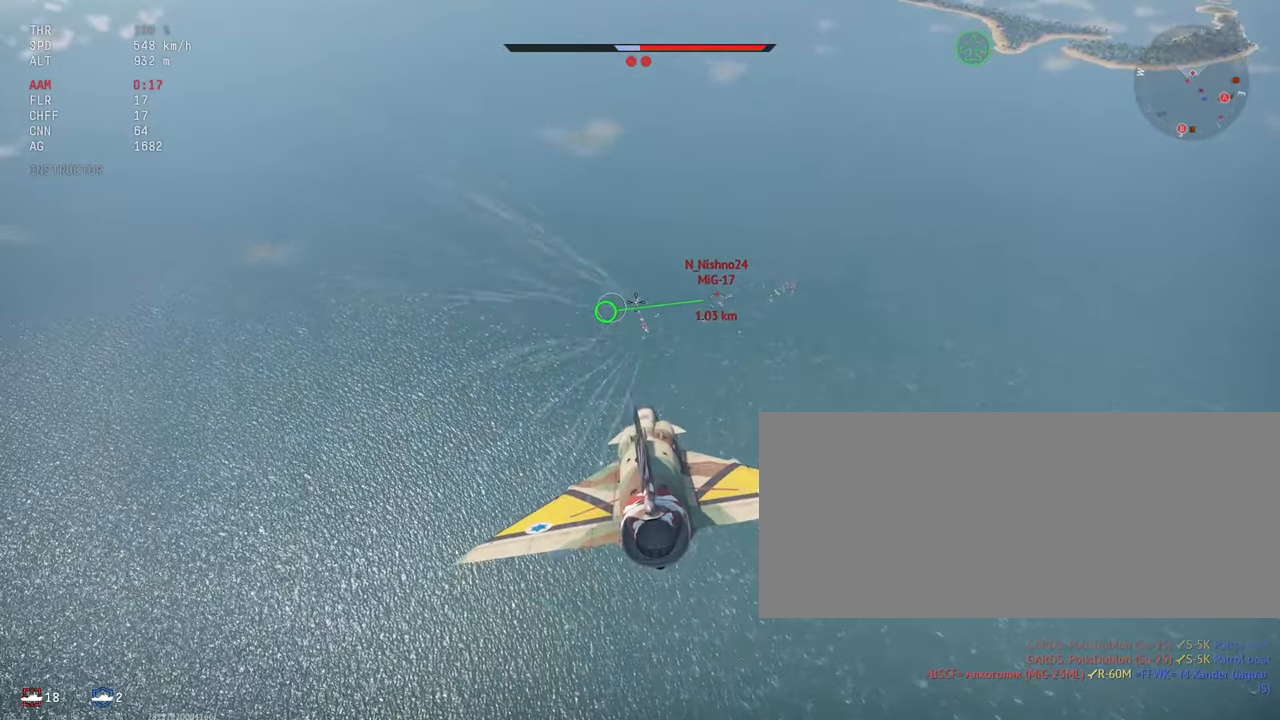
{"keys": [], "mouse": [], "events": []}
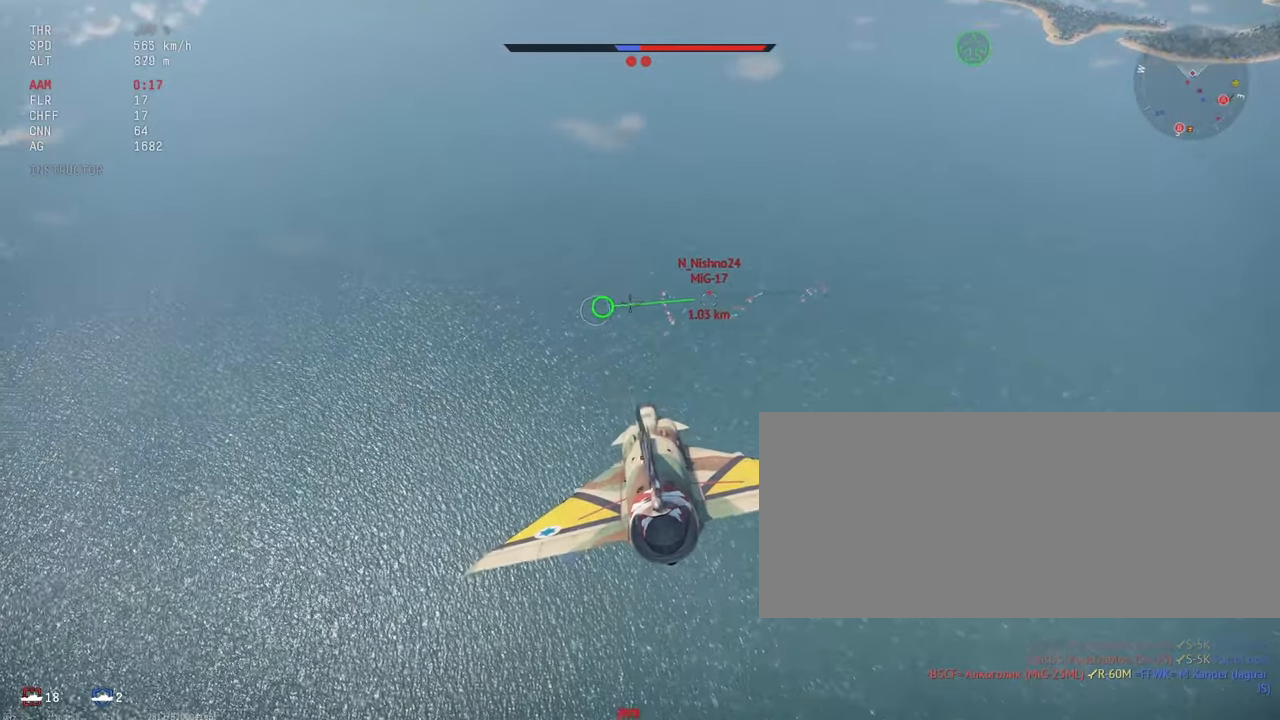
{"keys": [], "mouse": [], "events": []}
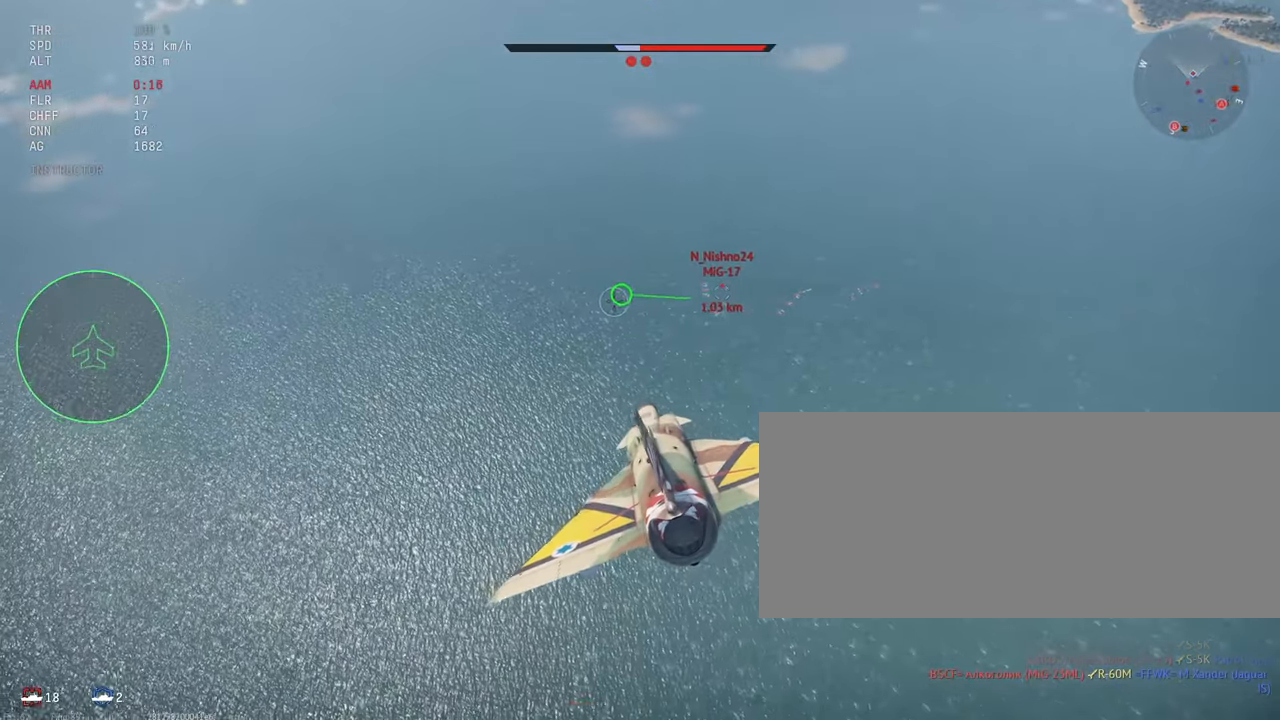
{"keys": [], "mouse": [], "events": []}
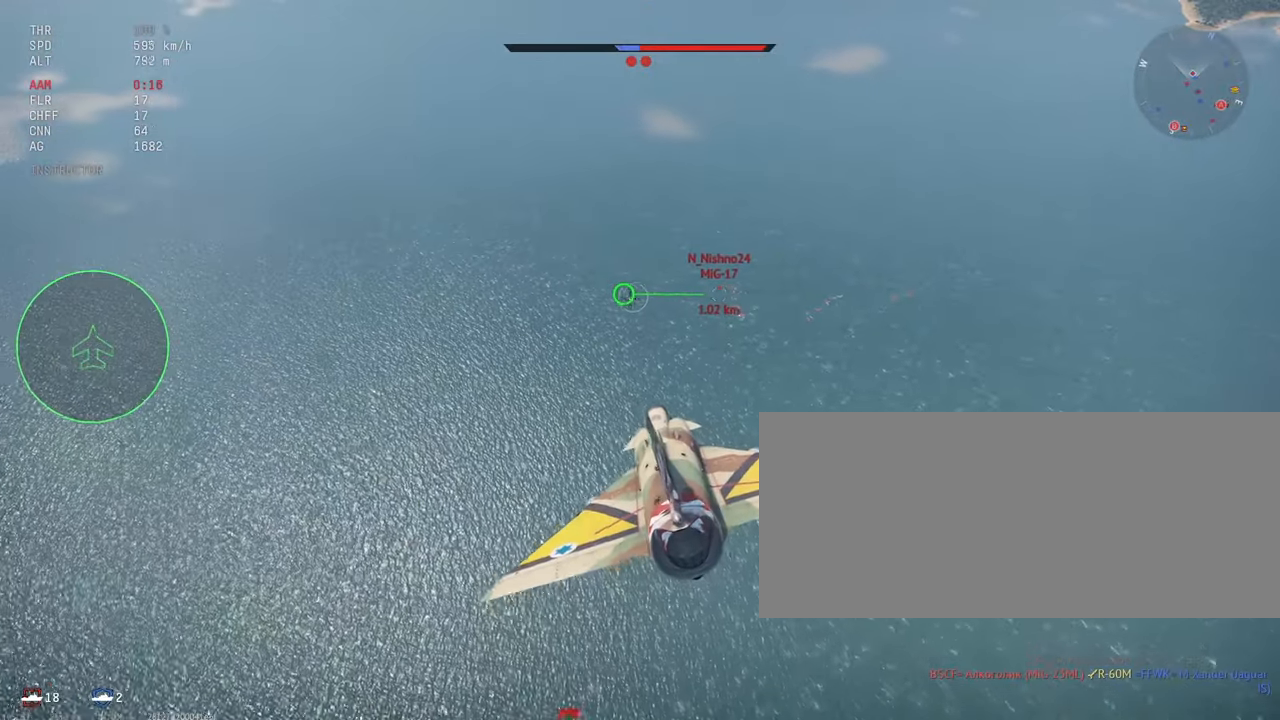
{"keys": [], "mouse": [], "events": []}
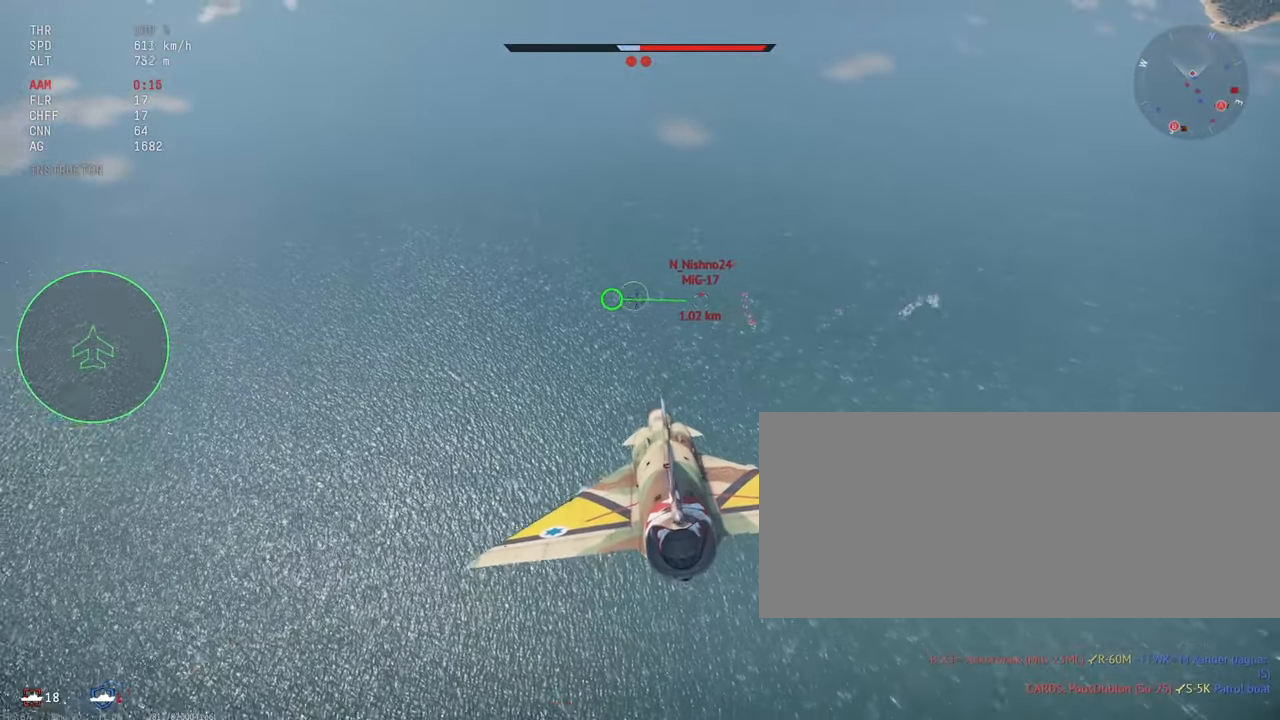
{"keys": [], "mouse": [], "events": []}
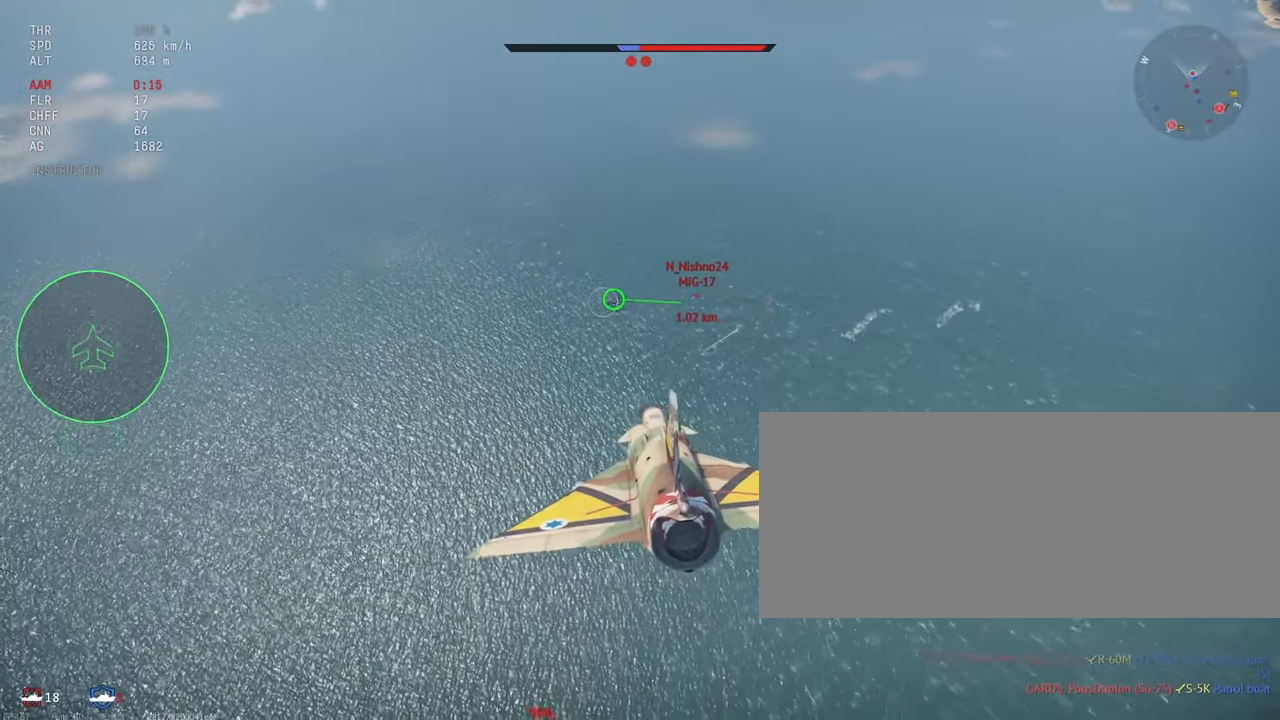
{"keys": [], "mouse": [], "events": []}
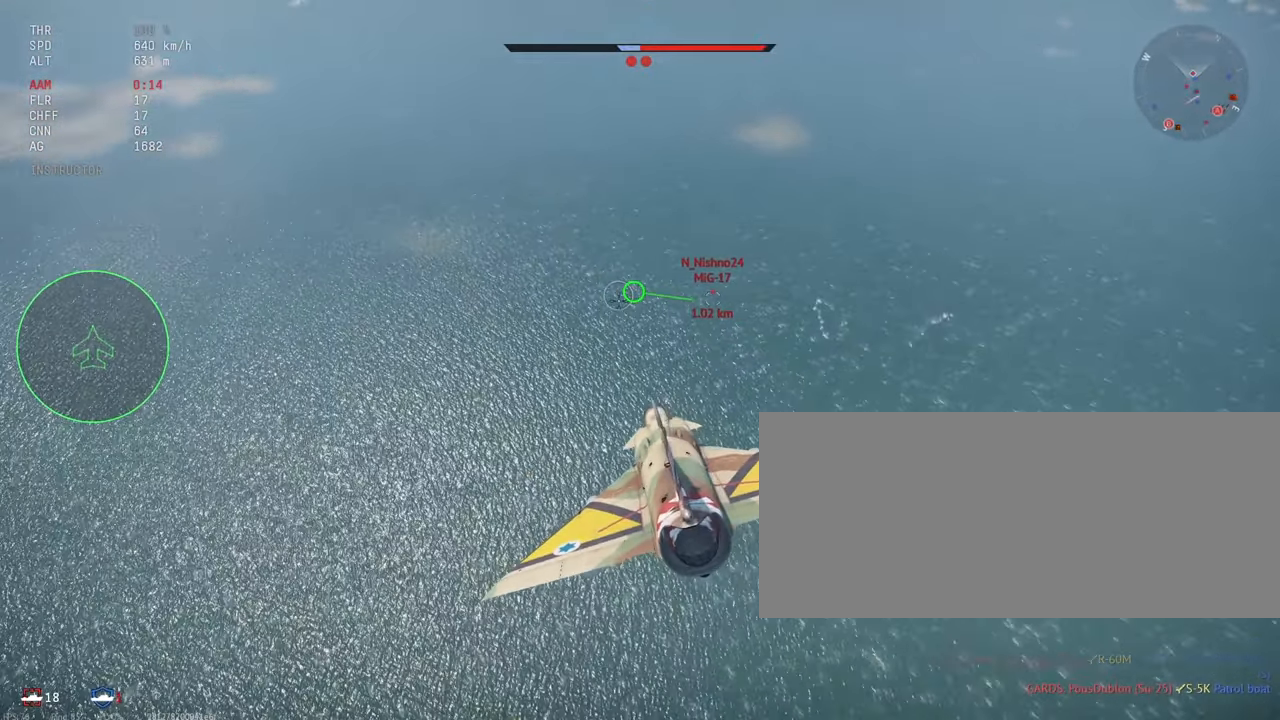
{"keys": [], "mouse": ["left"], "events": [[350, "mouse_left", "down"]]}